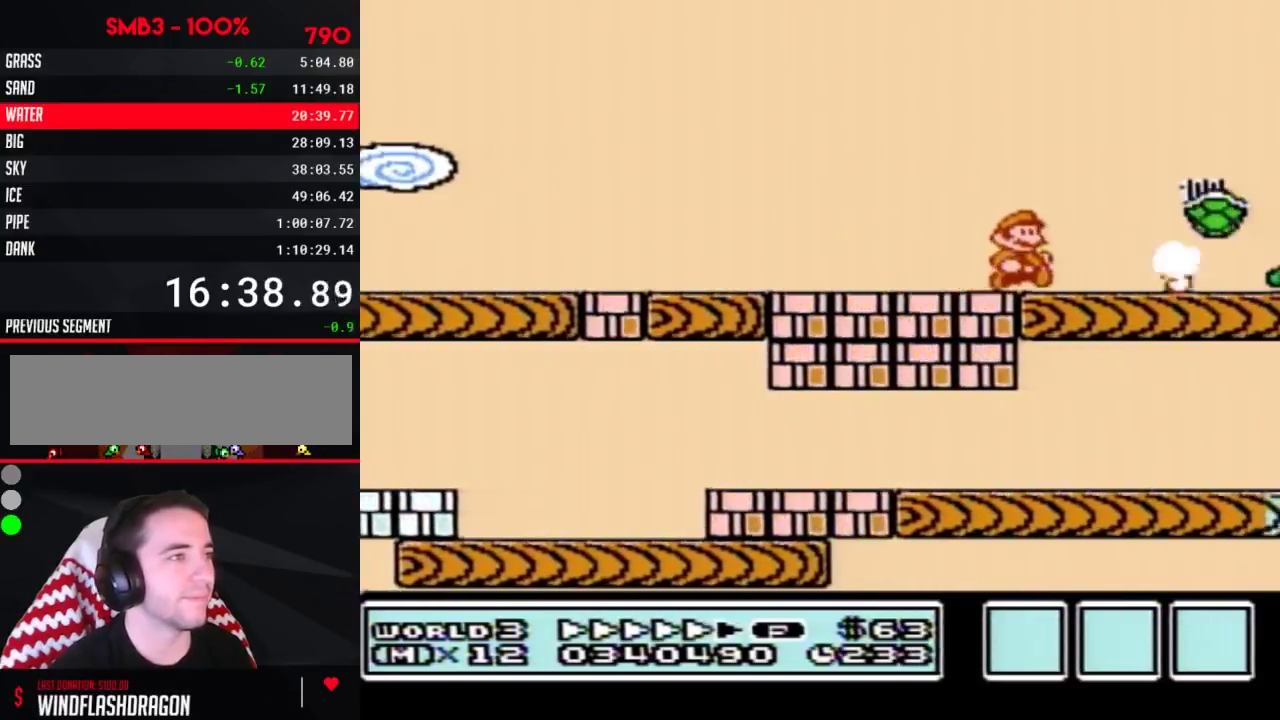
Gameplay with a controller (Nintendo layout); each line is a JSON object with the inputs held at the frame after it. "events" lists button and stick changes between this image and that frame as [ms after this image, input, new state], when the widget could be followed in between. Not read: L3 R3.
{"buttons": ["A", "B", "DPAD_LEFT"], "events": [[333, "A", "down"], [333, "DPAD_RIGHT", "up"], [350, "DPAD_LEFT", "down"]]}
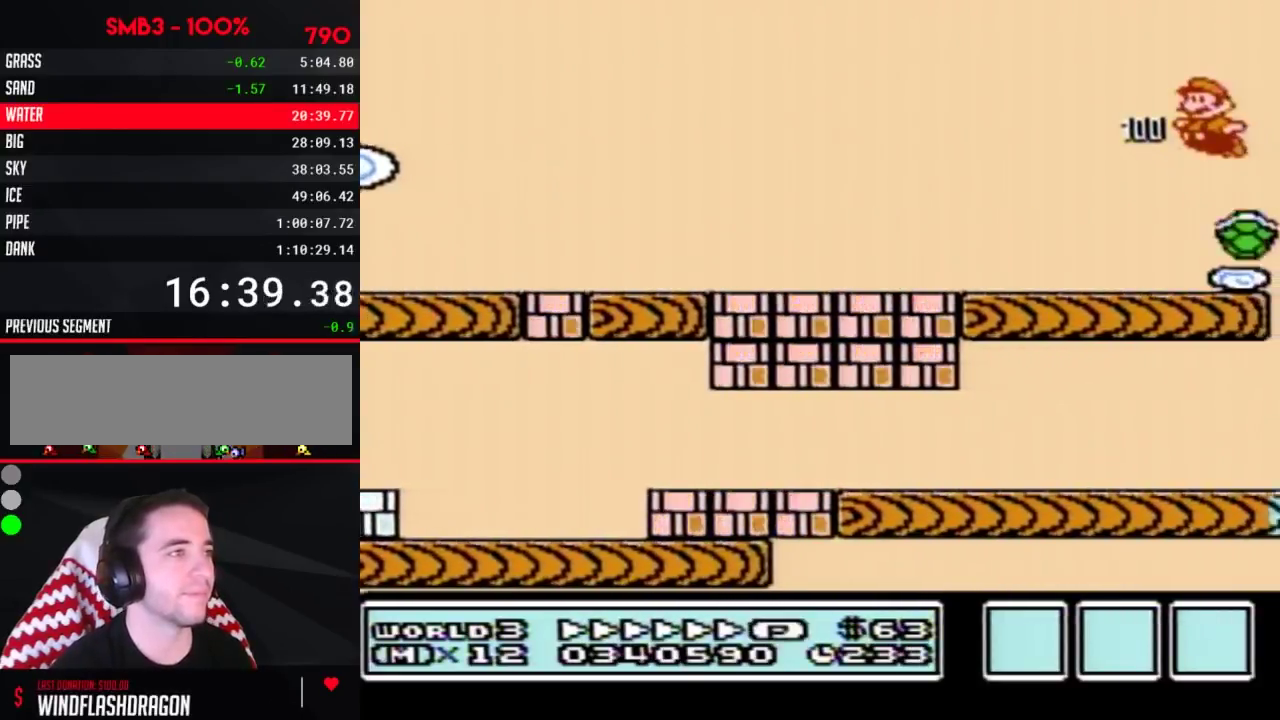
{"buttons": ["B", "DPAD_LEFT"], "events": [[267, "A", "up"]]}
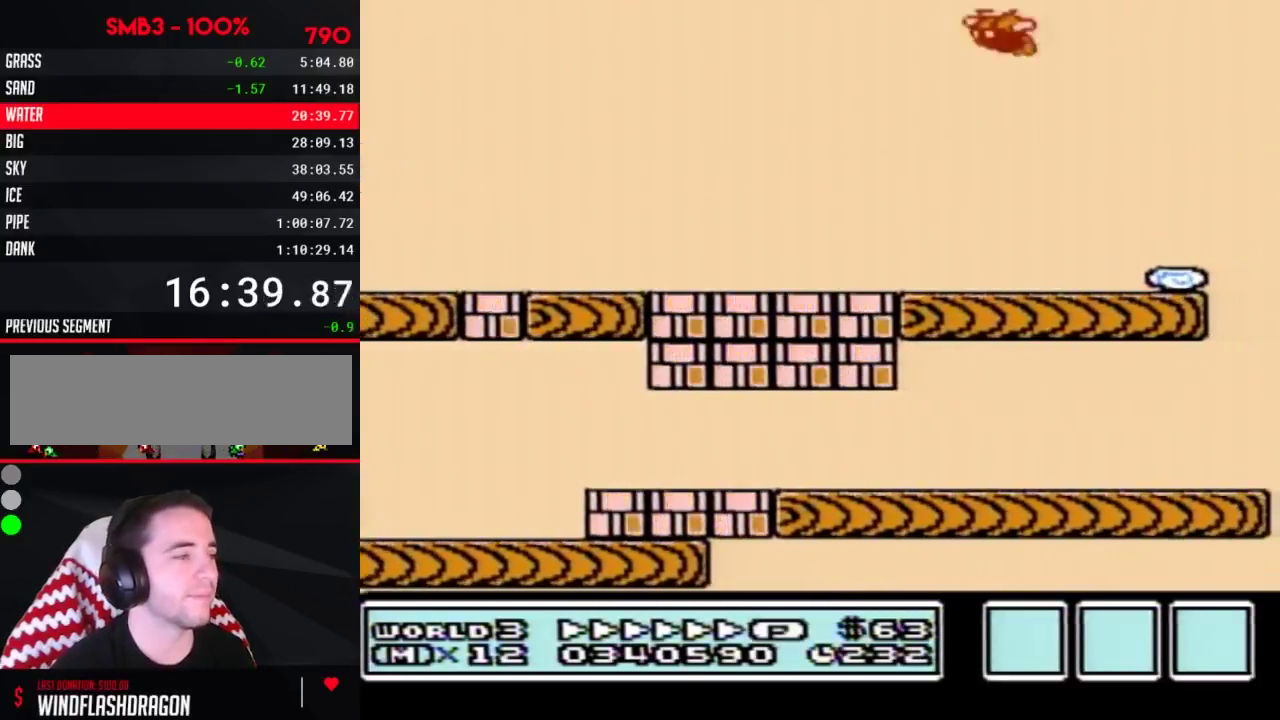
{"buttons": ["B", "DPAD_LEFT"], "events": []}
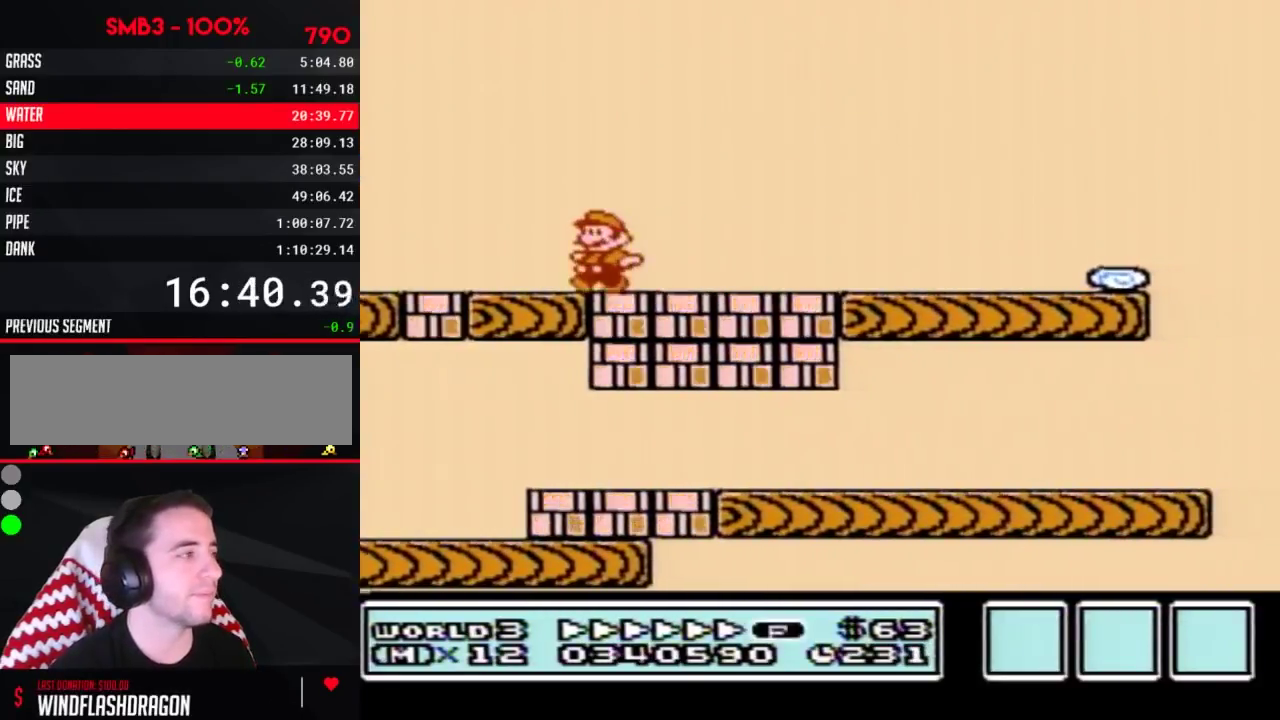
{"buttons": ["A", "B", "DPAD_RIGHT"], "events": [[200, "A", "down"], [267, "DPAD_LEFT", "up"], [267, "DPAD_RIGHT", "down"]]}
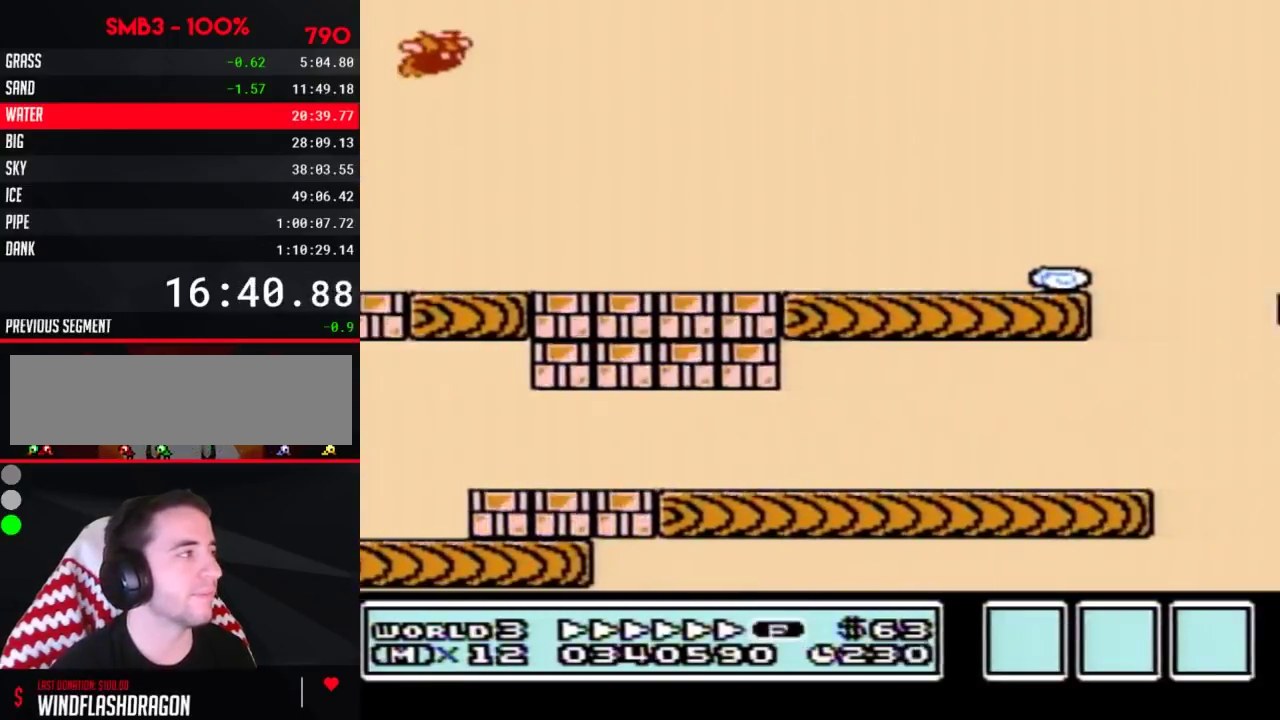
{"buttons": ["B", "DPAD_RIGHT"], "events": [[50, "A", "up"]]}
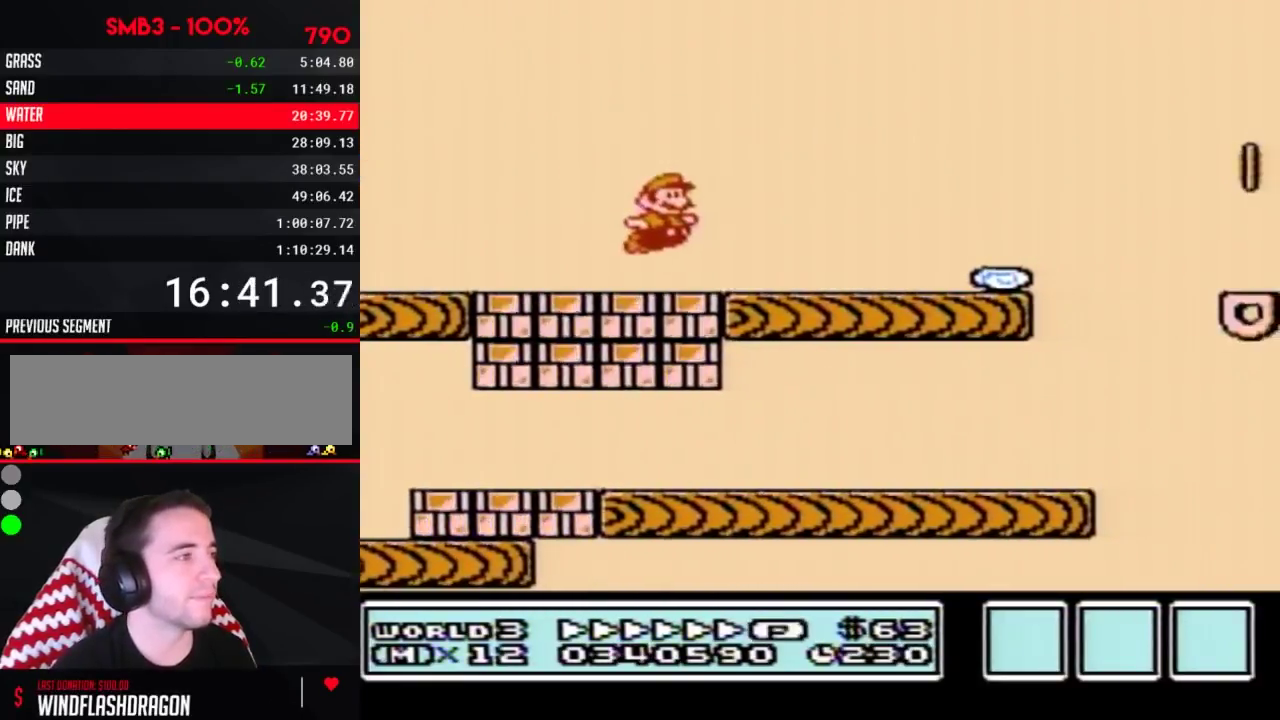
{"buttons": ["A", "B", "DPAD_RIGHT"], "events": [[350, "A", "down"]]}
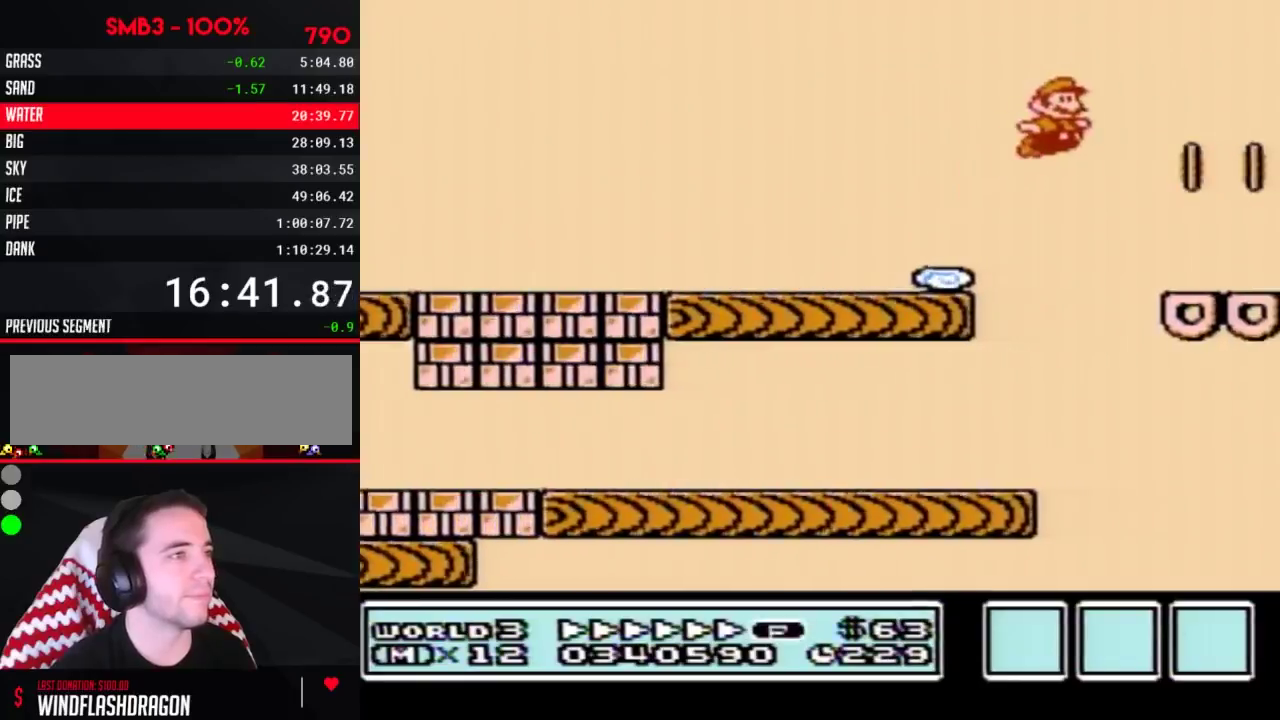
{"buttons": ["B", "DPAD_LEFT"], "events": [[33, "A", "up"], [283, "DPAD_LEFT", "down"], [283, "DPAD_RIGHT", "up"]]}
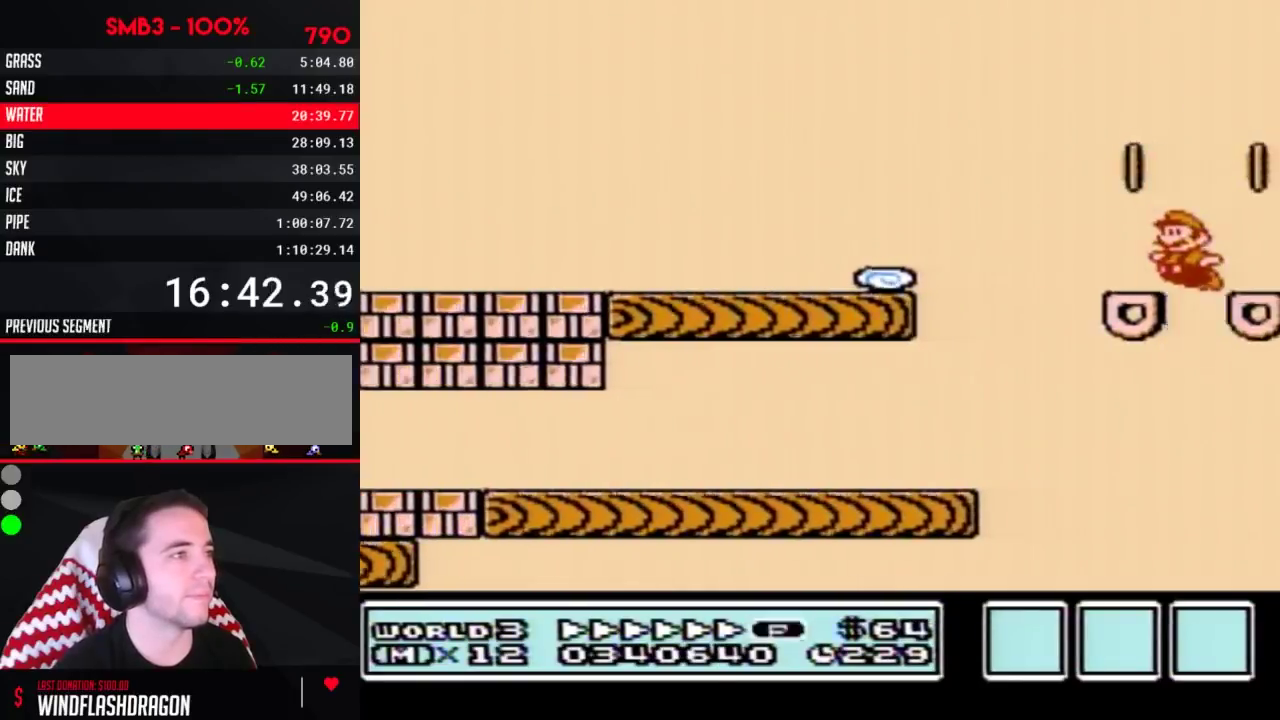
{"buttons": ["B", "DPAD_LEFT"], "events": [[83, "A", "down"], [333, "A", "up"]]}
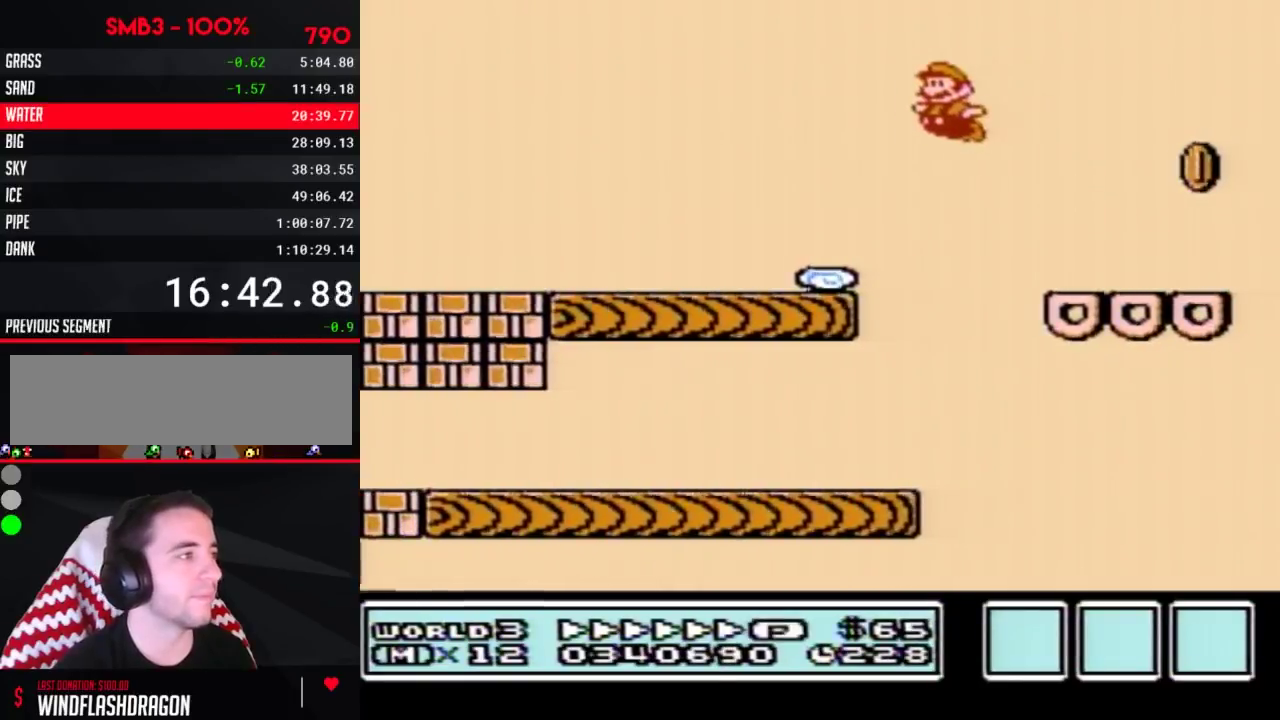
{"buttons": ["B", "DPAD_LEFT"], "events": []}
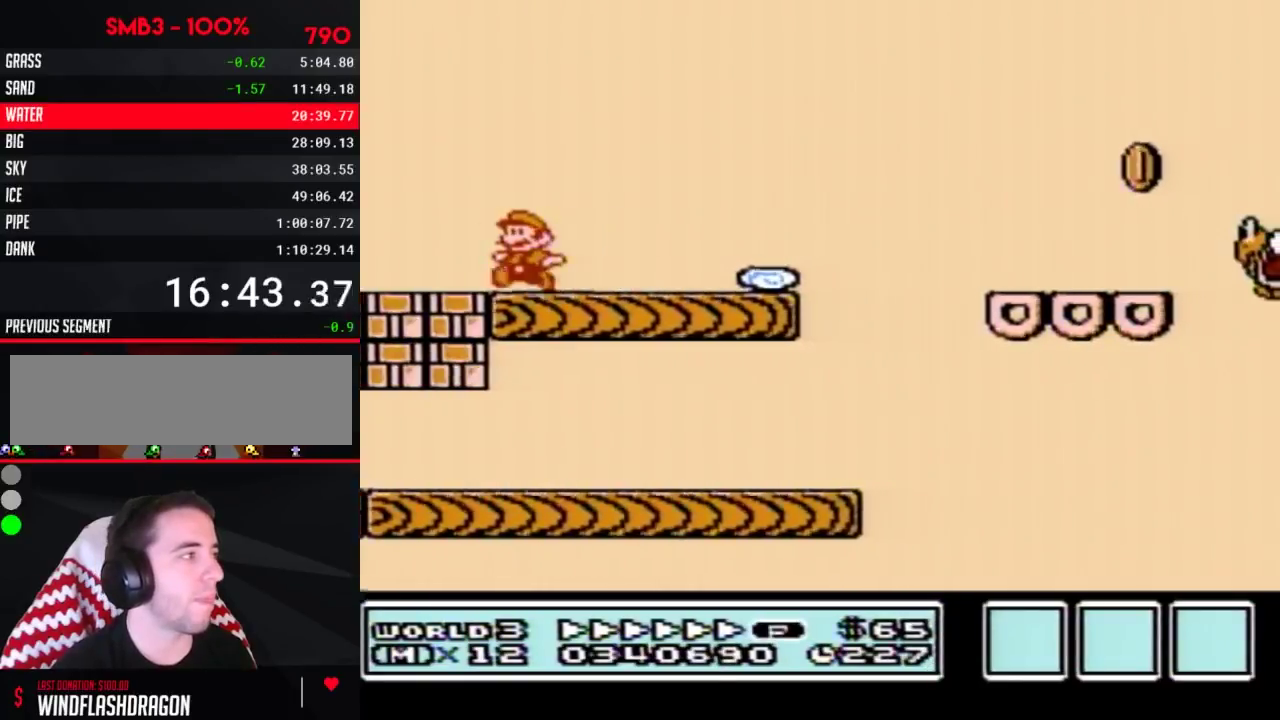
{"buttons": ["B", "DPAD_RIGHT"], "events": [[150, "A", "down"], [150, "DPAD_LEFT", "up"], [183, "DPAD_RIGHT", "down"], [250, "A", "up"]]}
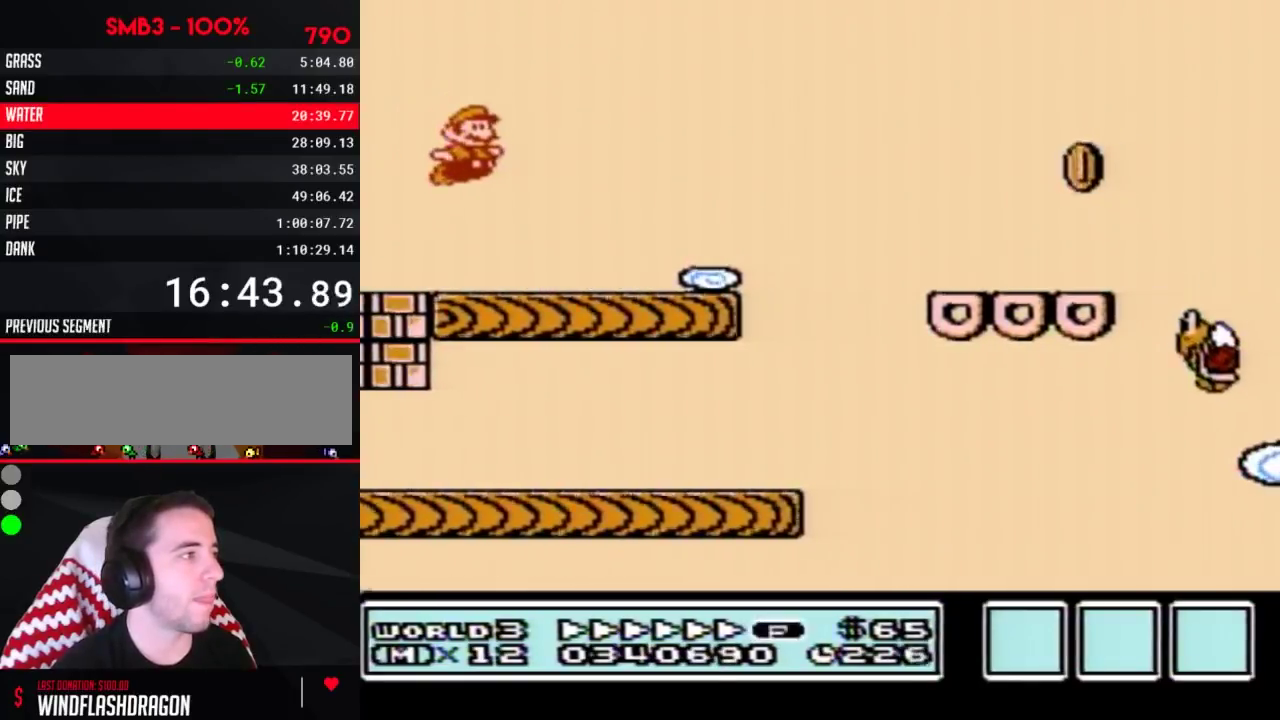
{"buttons": ["B", "DPAD_RIGHT"], "events": [[283, "A", "down"], [333, "A", "up"]]}
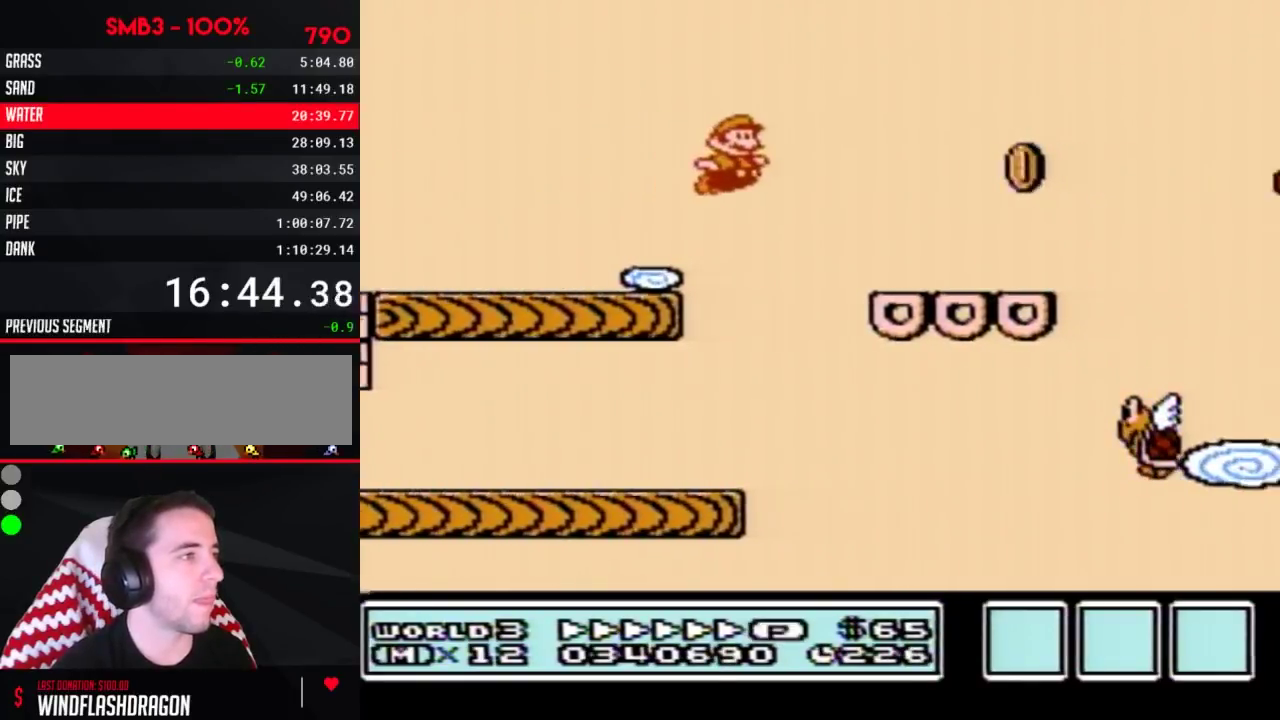
{"buttons": ["B", "DPAD_LEFT"], "events": [[283, "A", "down"], [283, "DPAD_LEFT", "down"], [283, "DPAD_RIGHT", "up"], [467, "A", "up"]]}
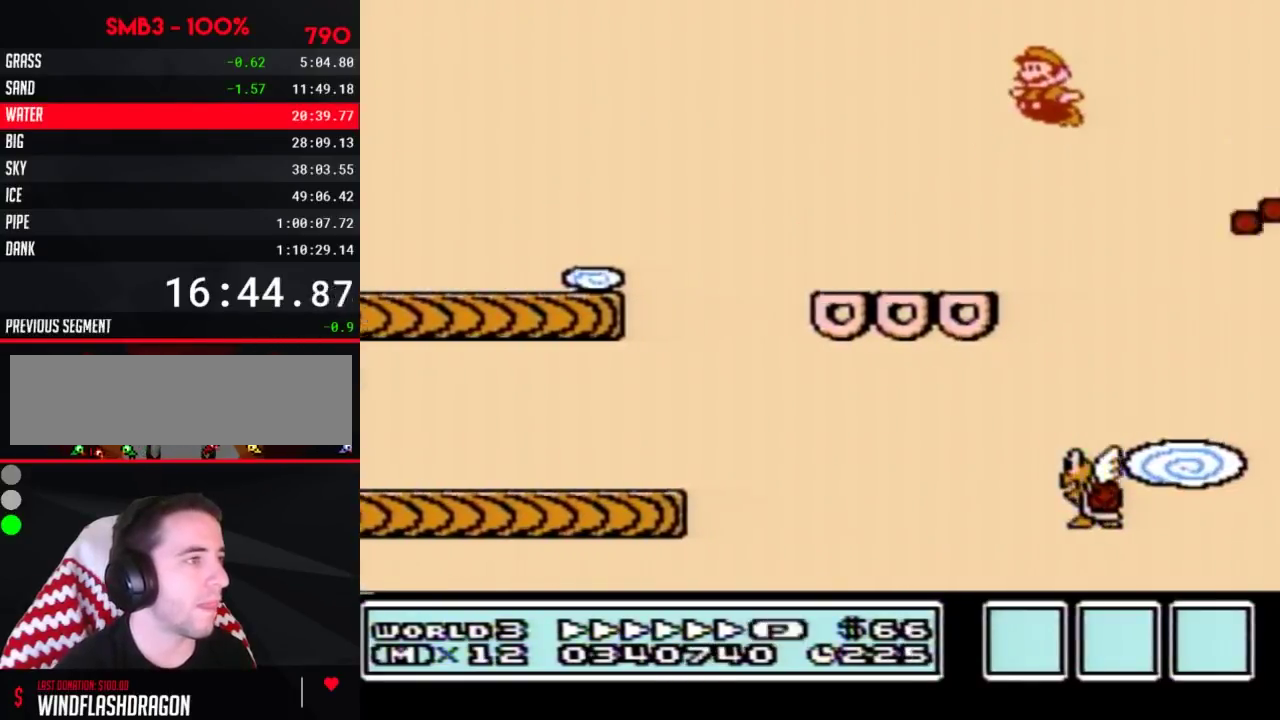
{"buttons": ["B", "DPAD_RIGHT"], "events": [[417, "DPAD_LEFT", "up"], [417, "DPAD_RIGHT", "down"]]}
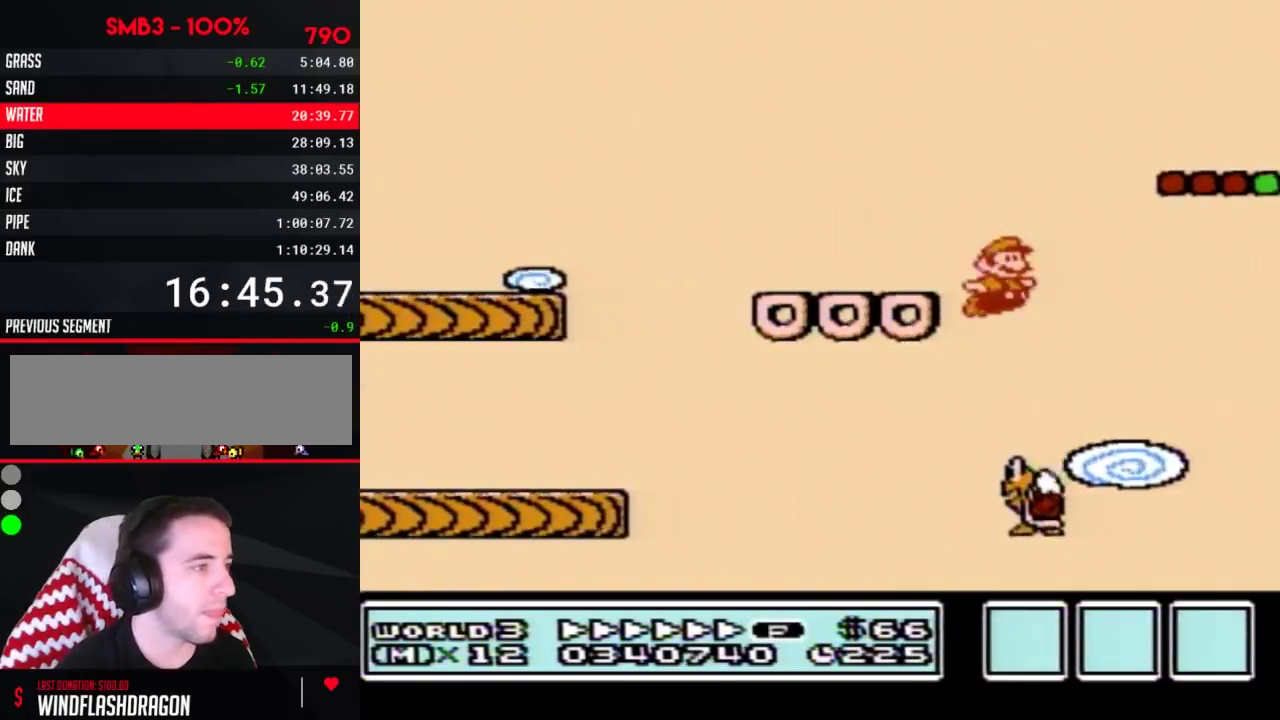
{"buttons": ["A", "B", "DPAD_RIGHT"], "events": [[33, "A", "down"]]}
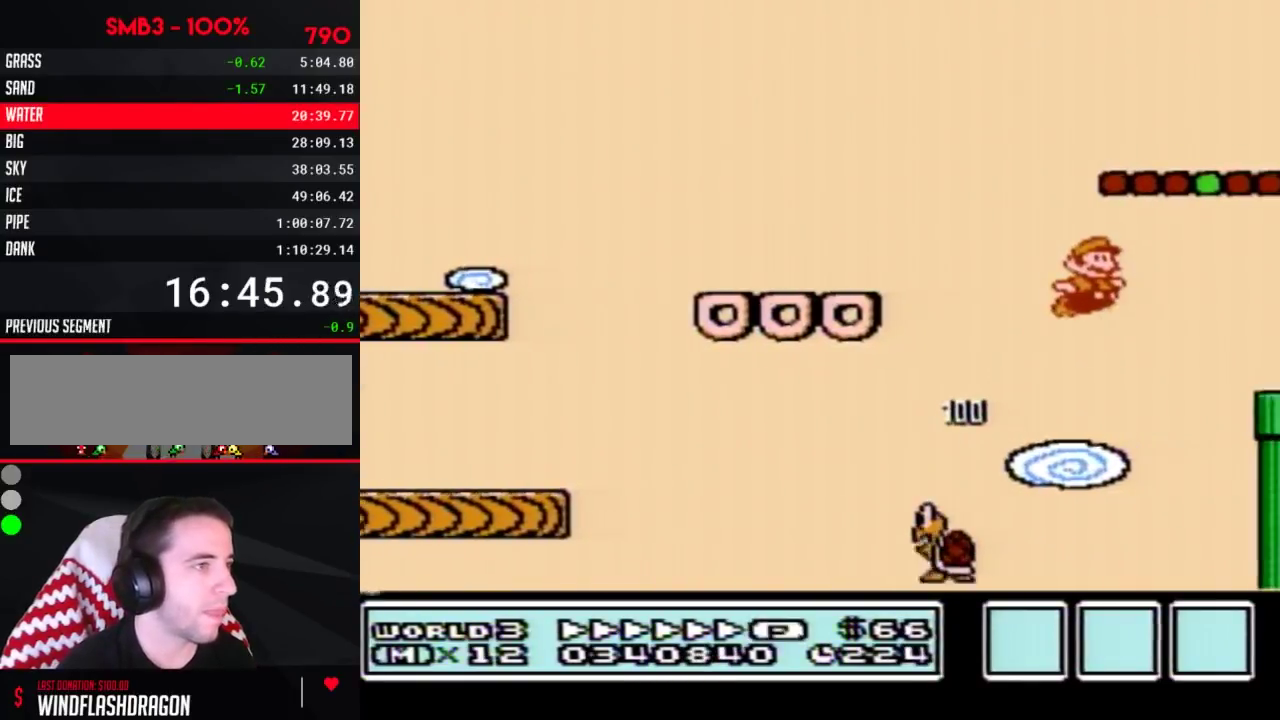
{"buttons": ["B", "DPAD_RIGHT"], "events": [[83, "A", "up"]]}
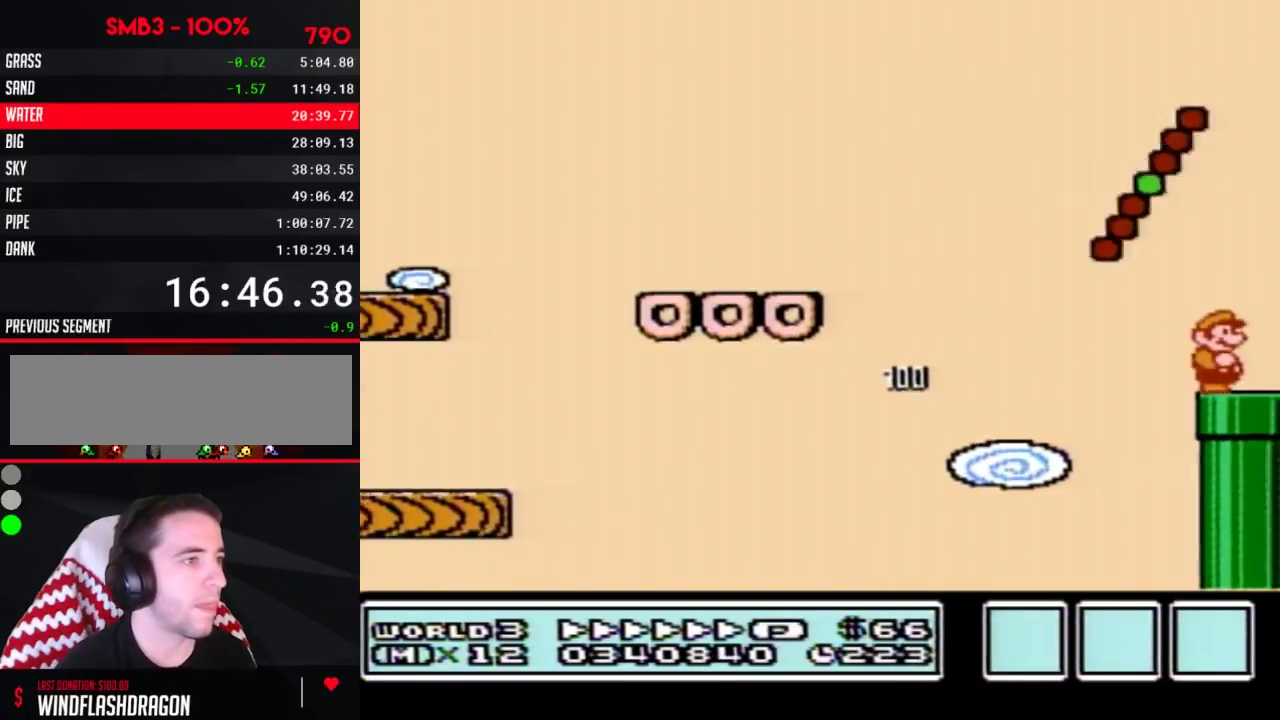
{"buttons": ["B"], "events": [[117, "DPAD_DOWN", "down"], [183, "DPAD_RIGHT", "up"], [467, "DPAD_DOWN", "up"]]}
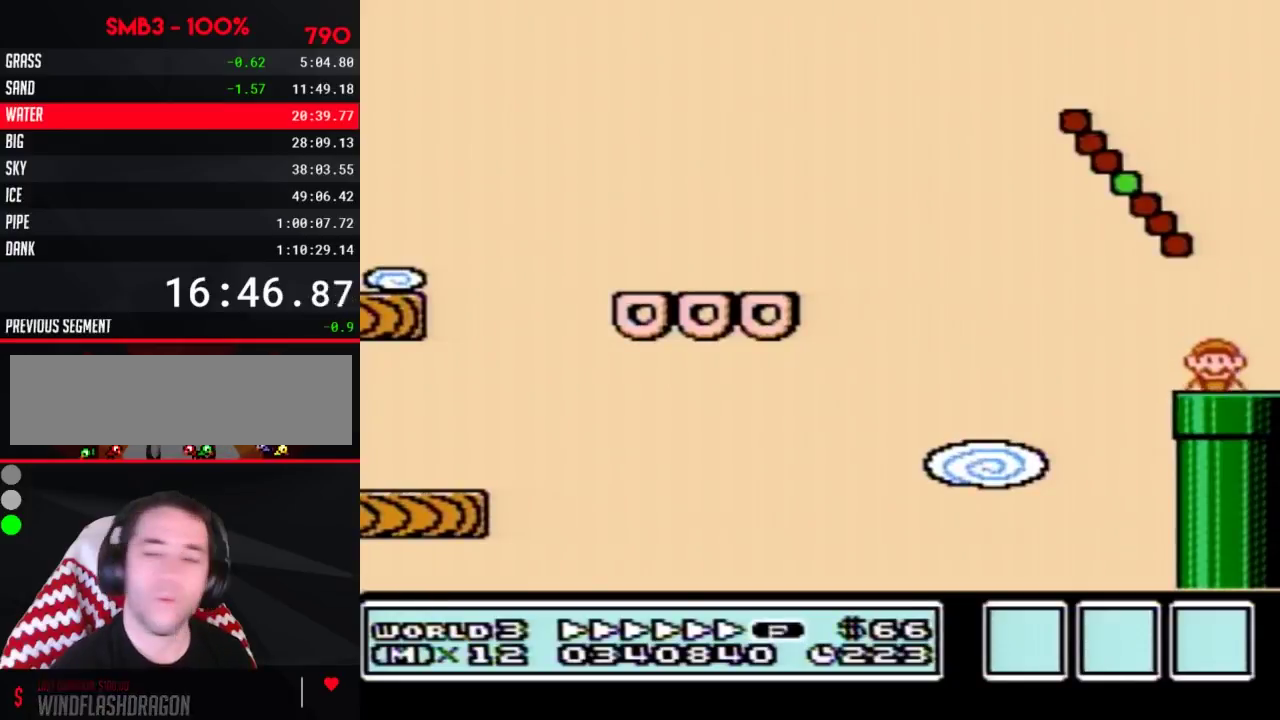
{"buttons": ["B", "DPAD_RIGHT"], "events": [[333, "DPAD_RIGHT", "down"]]}
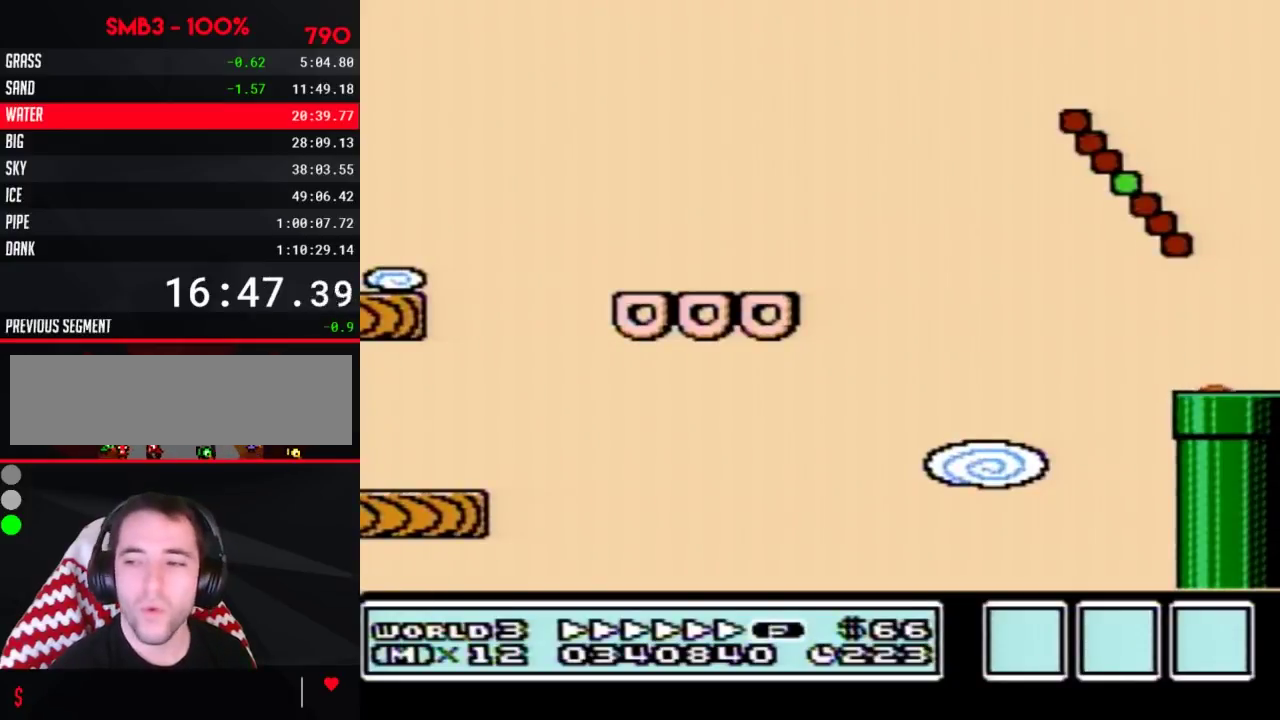
{"buttons": ["B", "DPAD_RIGHT"], "events": []}
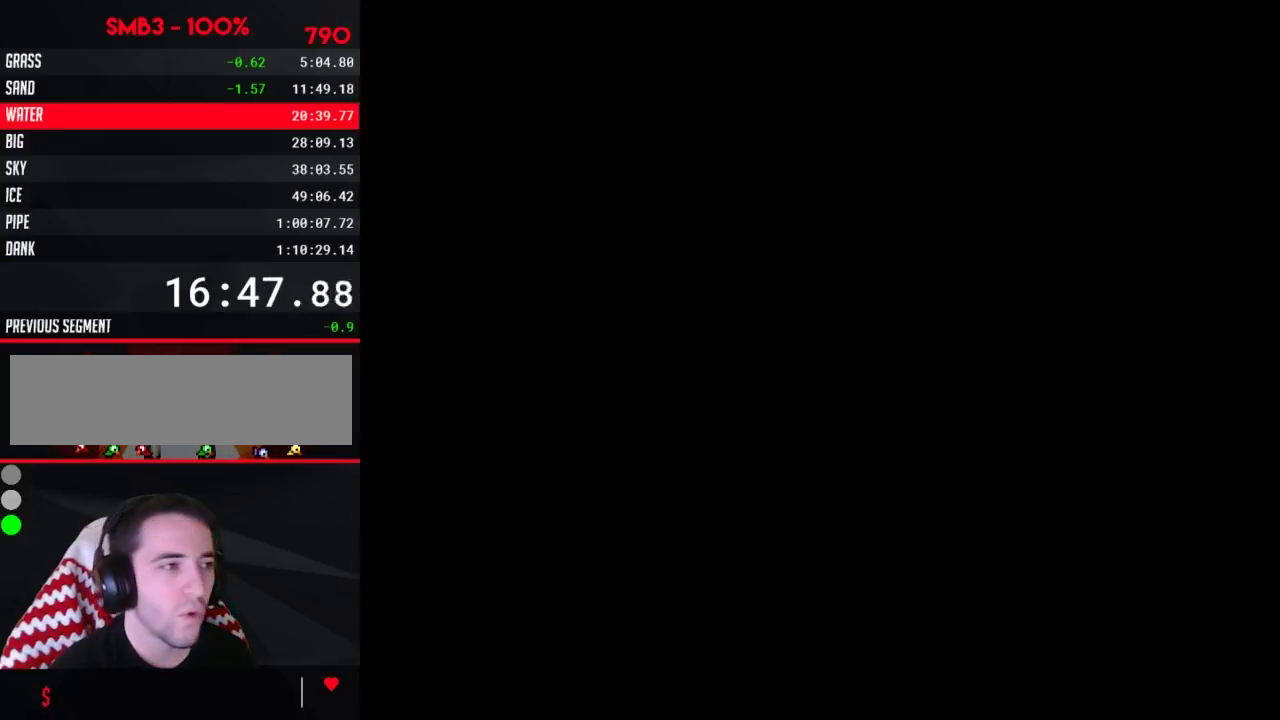
{"buttons": ["B", "DPAD_RIGHT"], "events": []}
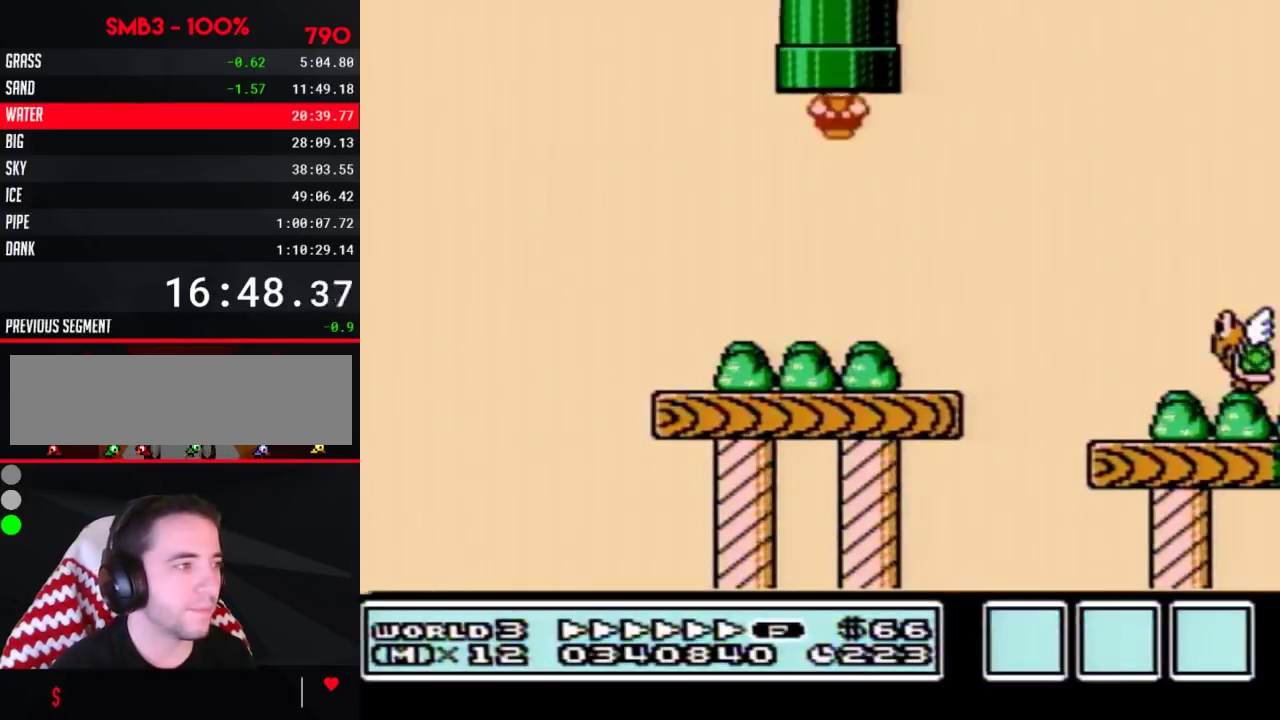
{"buttons": ["B", "DPAD_RIGHT"], "events": [[217, "B", "up"], [283, "B", "down"], [333, "B", "up"], [400, "B", "down"]]}
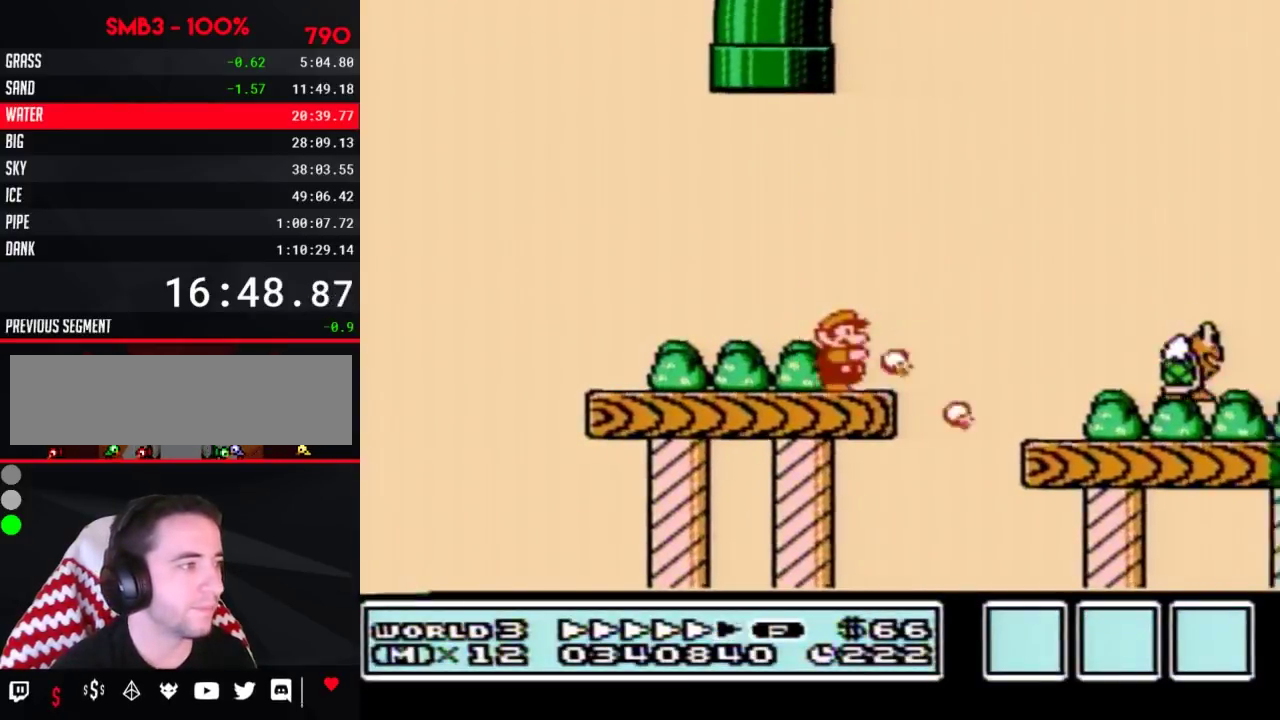
{"buttons": ["B", "DPAD_RIGHT"], "events": []}
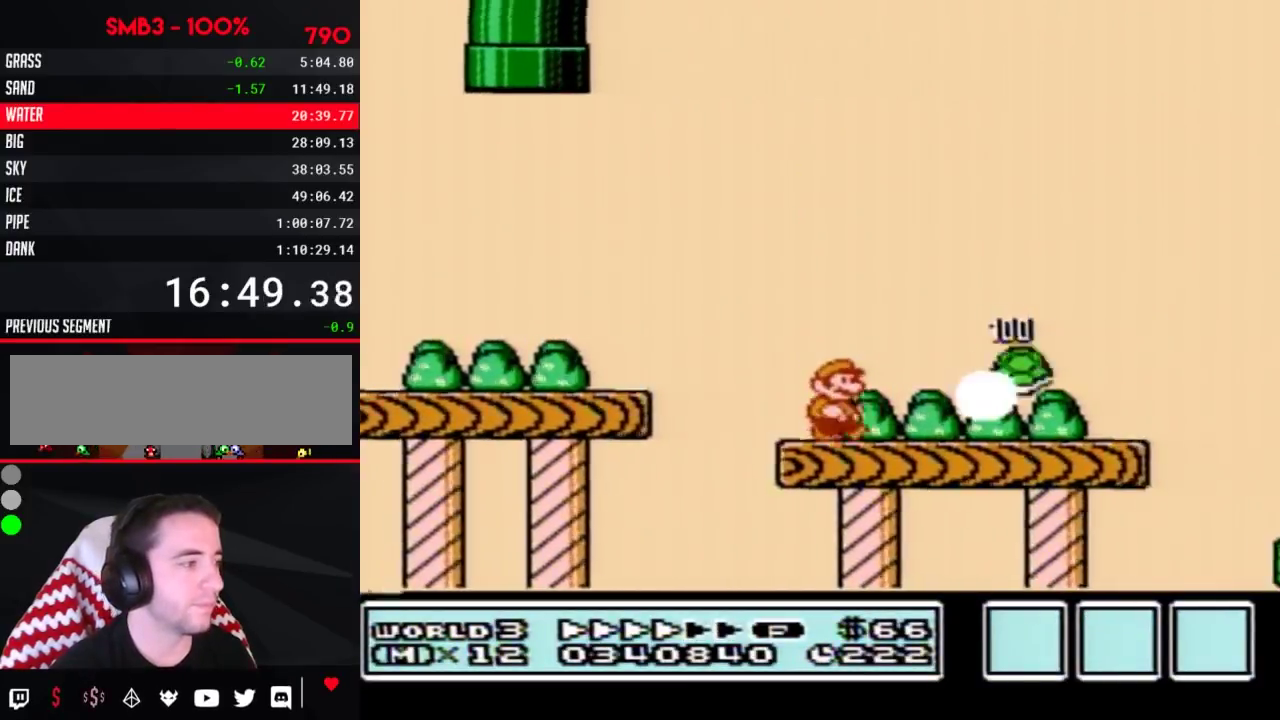
{"buttons": ["B", "DPAD_RIGHT"], "events": []}
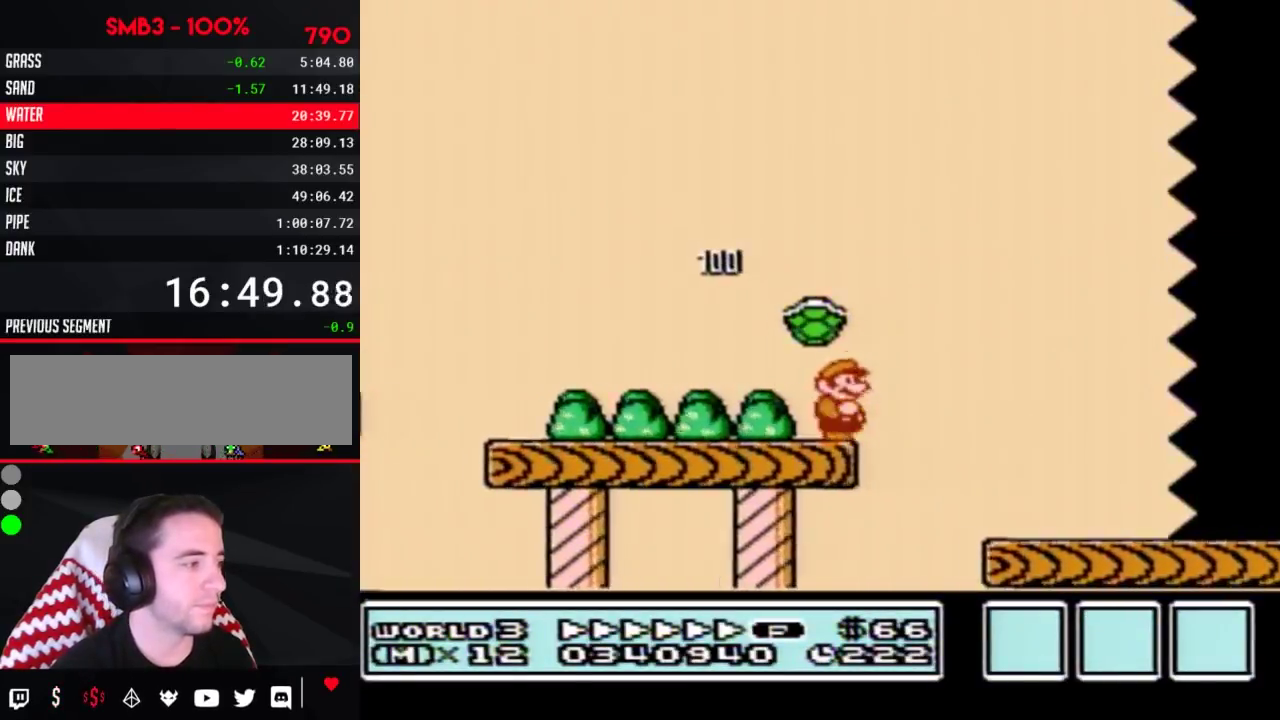
{"buttons": ["B", "DPAD_RIGHT"], "events": []}
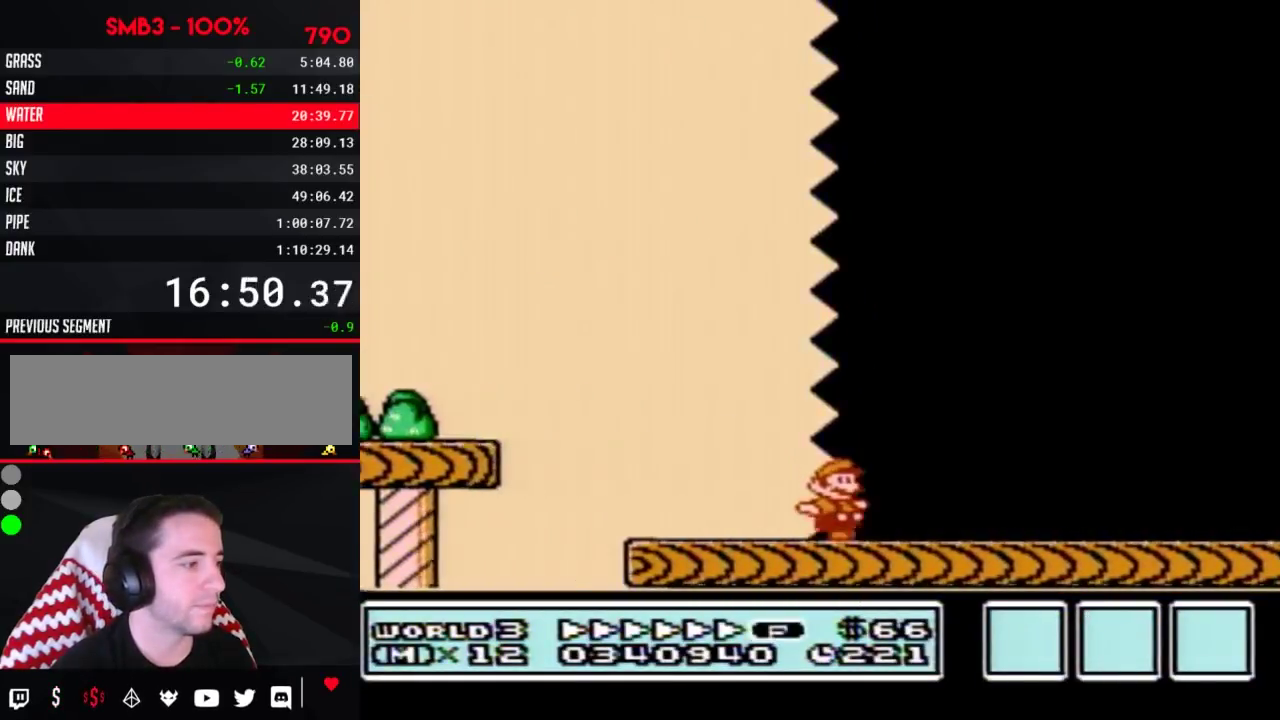
{"buttons": ["B", "DPAD_RIGHT"], "events": []}
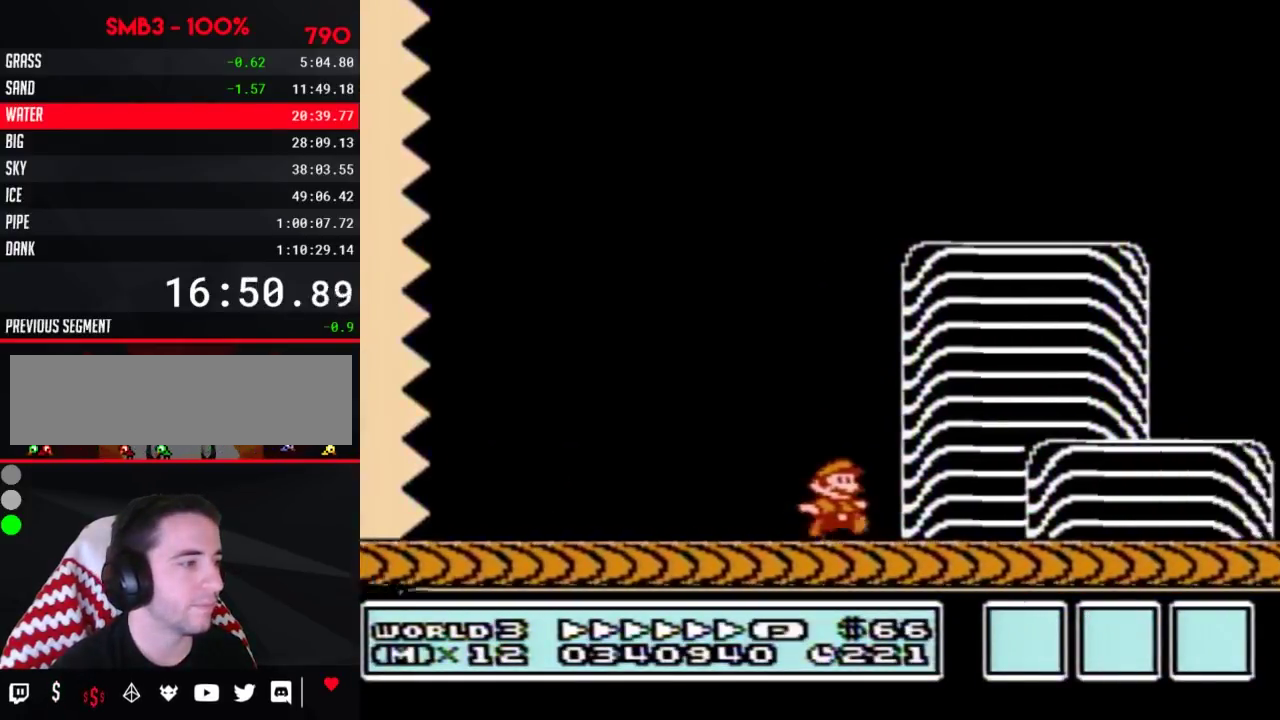
{"buttons": ["DPAD_RIGHT"], "events": [[283, "A", "down"], [500, "A", "up"], [500, "B", "up"]]}
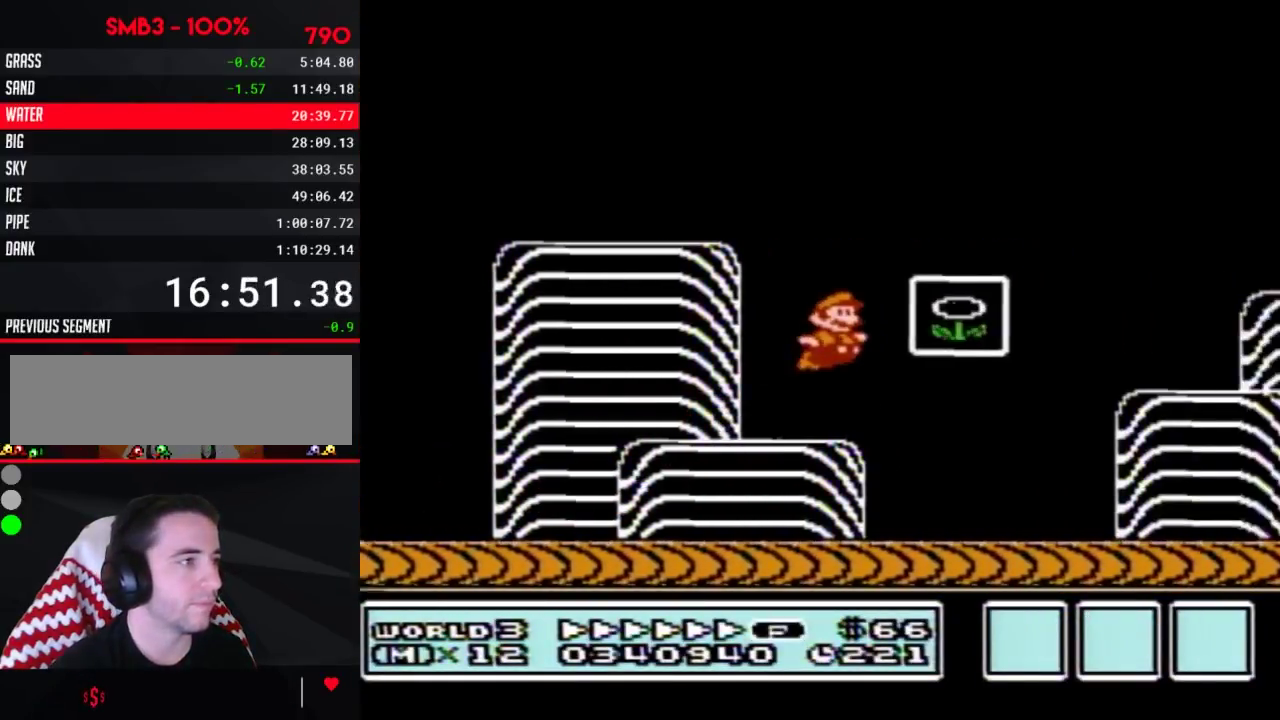
{"buttons": [], "events": [[150, "DPAD_RIGHT", "up"]]}